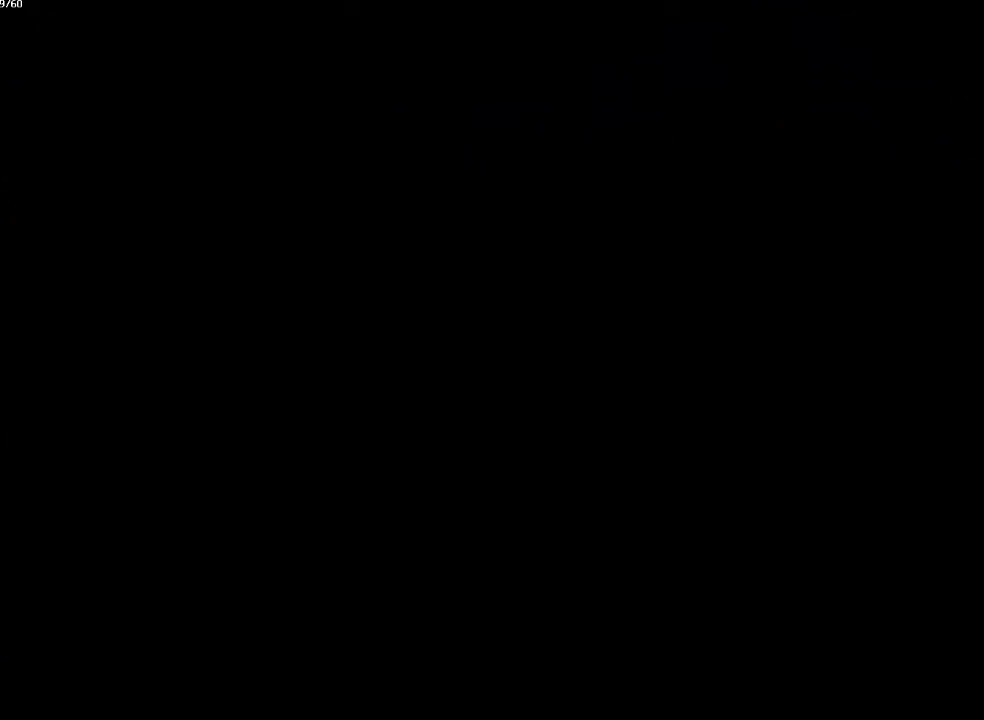
Gameplay with a controller (PlayStation layout); each line is a JSON object with the inputs held at the frame after it. "events" lists button and stick changes between this image and that frame as [ms after this image, input, new state], when the widget could be followed in between. Not read: CROSS L3 R3.
{"buttons": ["CIRCLE"], "left_stick": "up", "right_stick": "center", "events": [[350, "left_stick", "up"], [367, "CIRCLE", "down"]]}
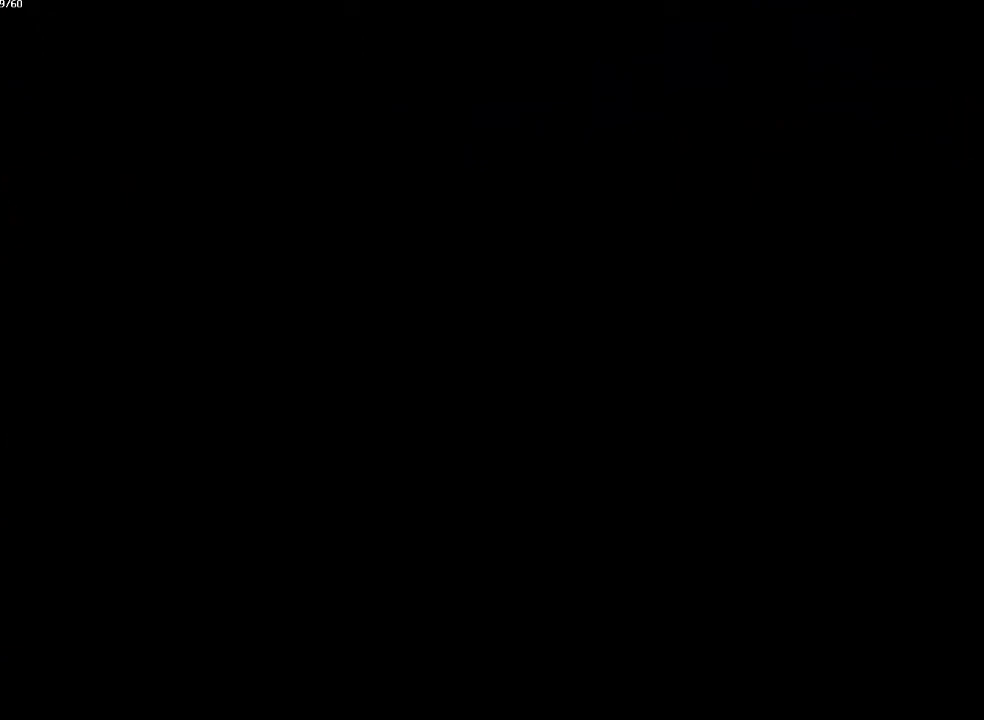
{"buttons": ["CIRCLE"], "left_stick": "left", "right_stick": "center", "events": [[83, "left_stick", "left"], [350, "left_stick", "up"], [417, "left_stick", "left"]]}
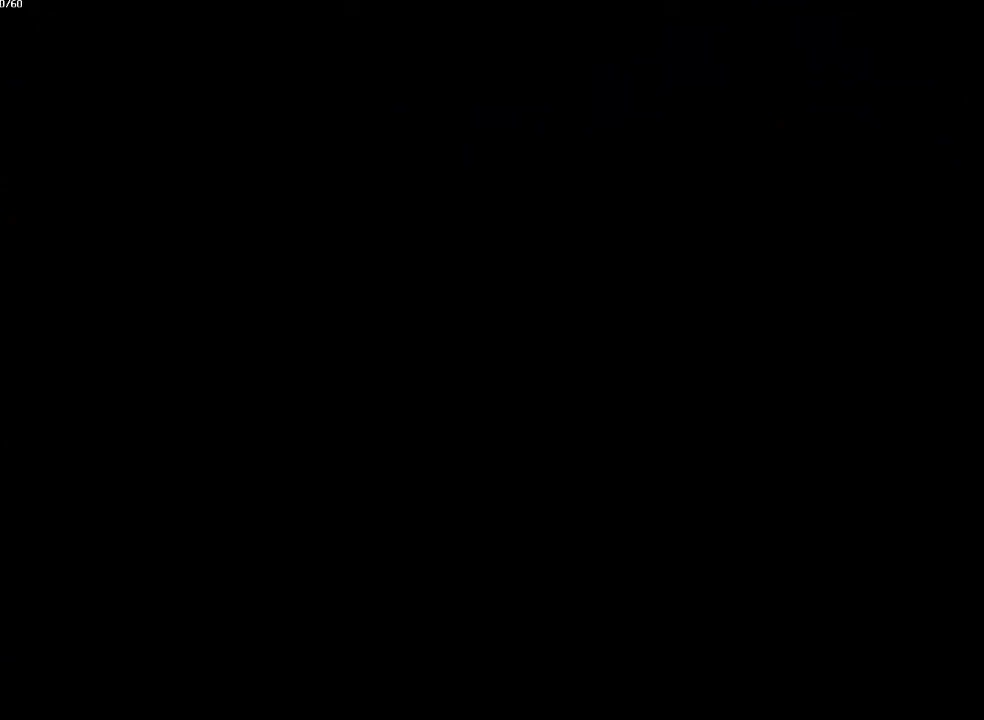
{"buttons": ["CIRCLE"], "left_stick": "up-left", "right_stick": "center", "events": [[483, "left_stick", "up-left"]]}
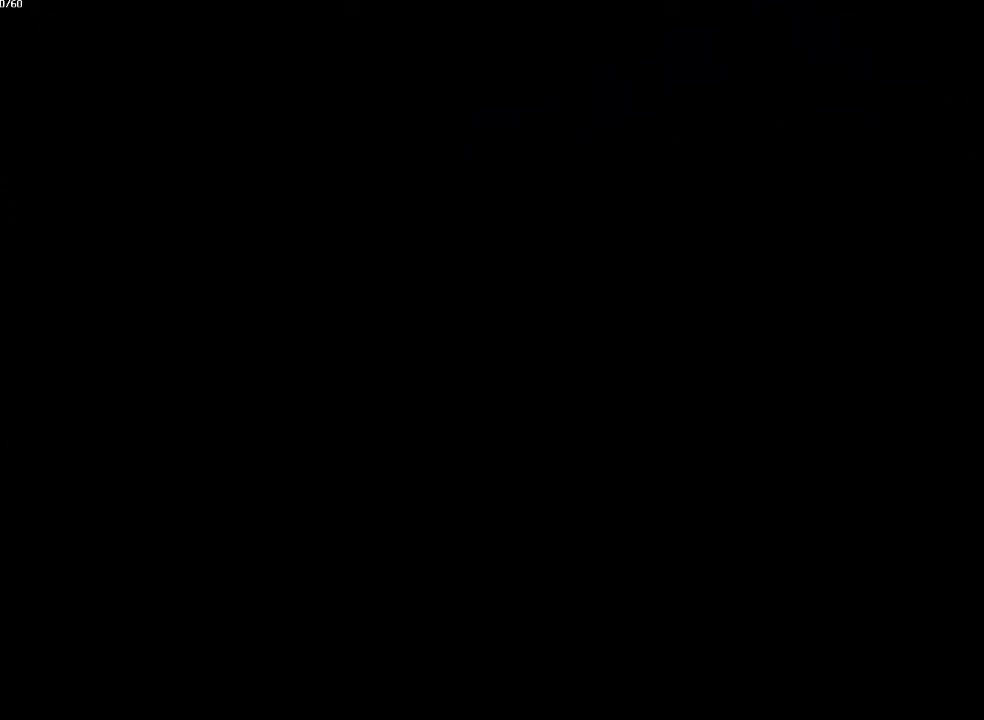
{"buttons": ["CIRCLE"], "left_stick": "left", "right_stick": "center", "events": [[17, "left_stick", "left"]]}
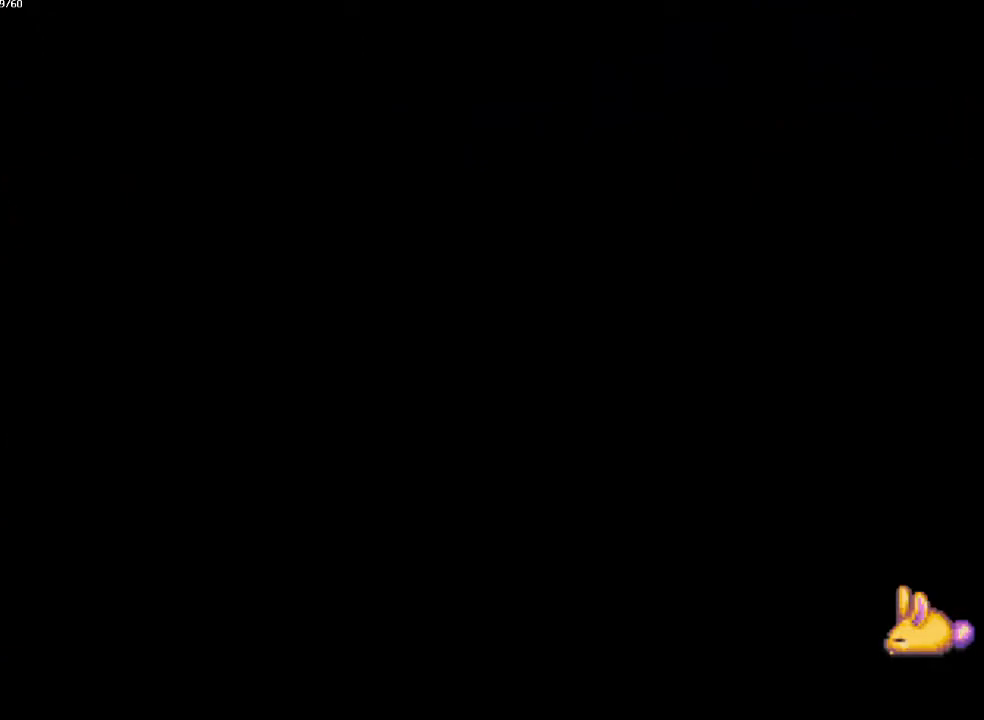
{"buttons": ["CIRCLE"], "left_stick": "left", "right_stick": "center", "events": []}
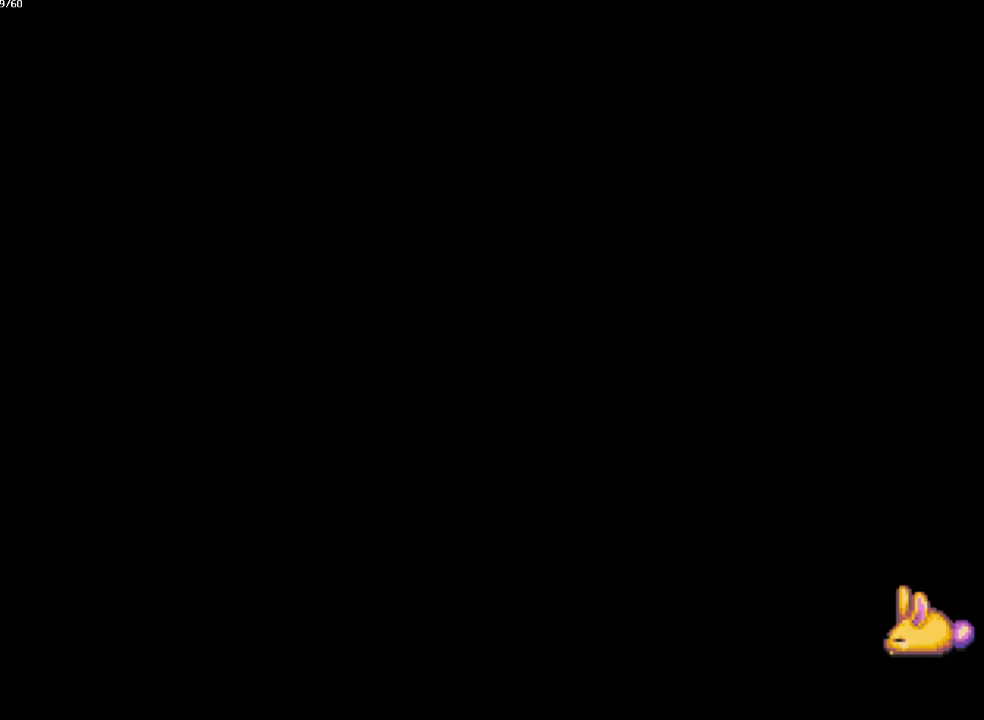
{"buttons": ["CIRCLE"], "left_stick": "left", "right_stick": "center", "events": []}
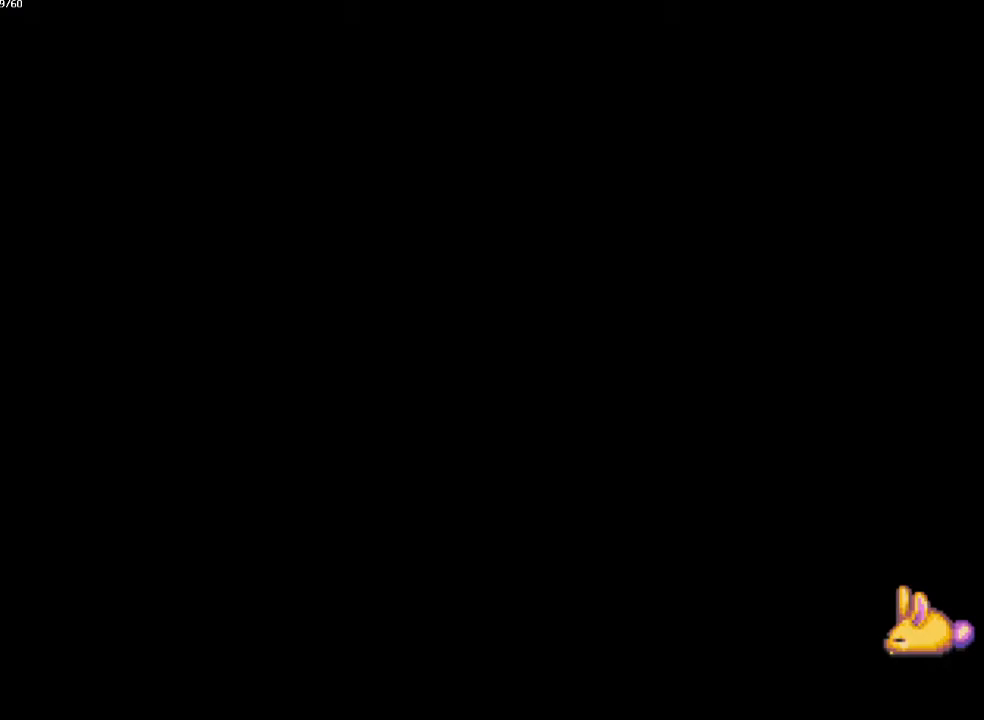
{"buttons": ["CIRCLE"], "left_stick": "left", "right_stick": "center", "events": []}
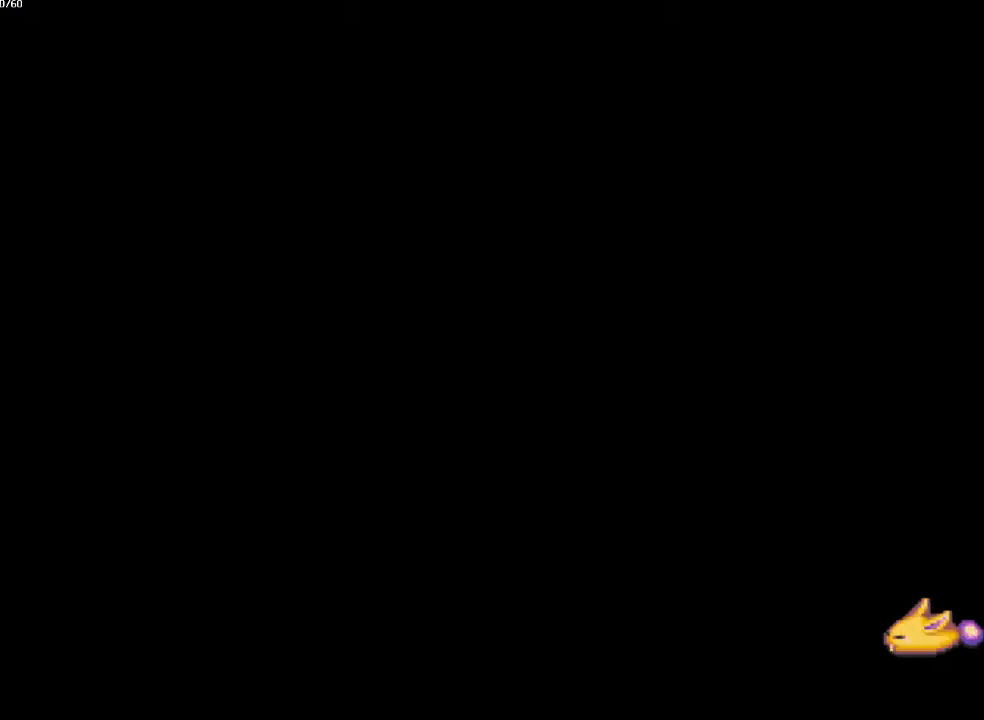
{"buttons": ["CIRCLE"], "left_stick": "left", "right_stick": "center", "events": []}
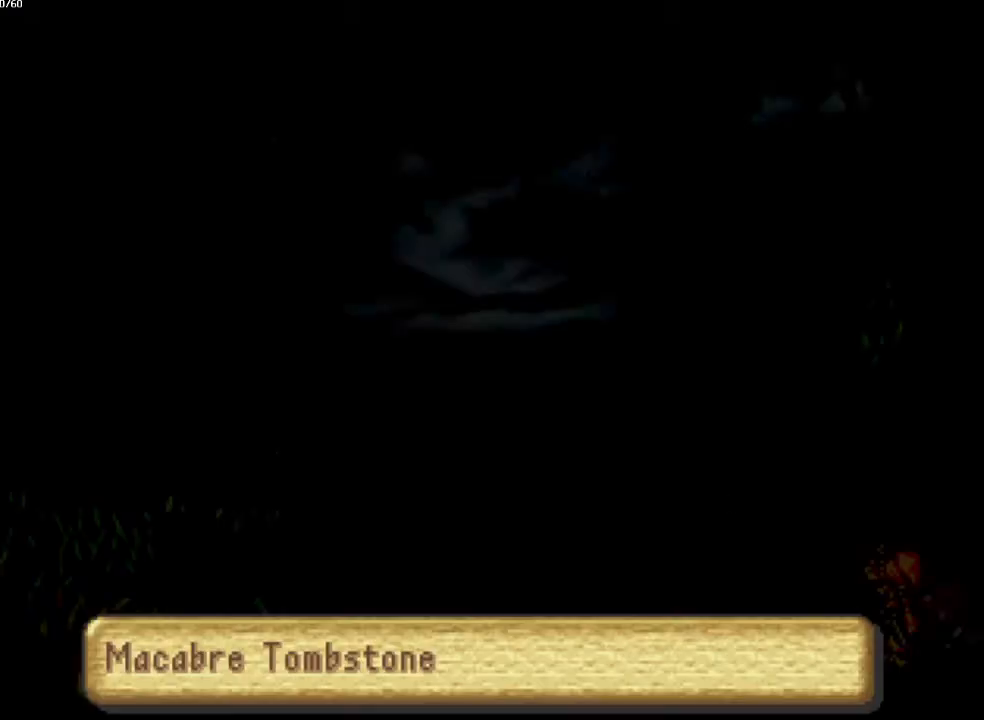
{"buttons": ["CIRCLE"], "left_stick": "left", "right_stick": "center", "events": []}
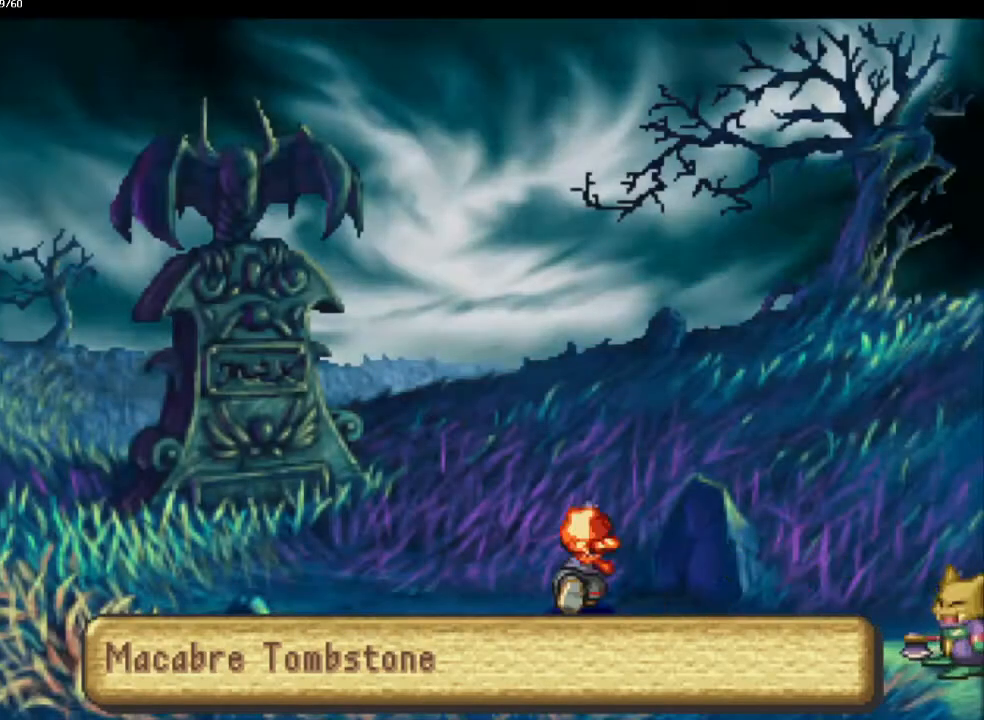
{"buttons": ["CIRCLE"], "left_stick": "left", "right_stick": "center", "events": []}
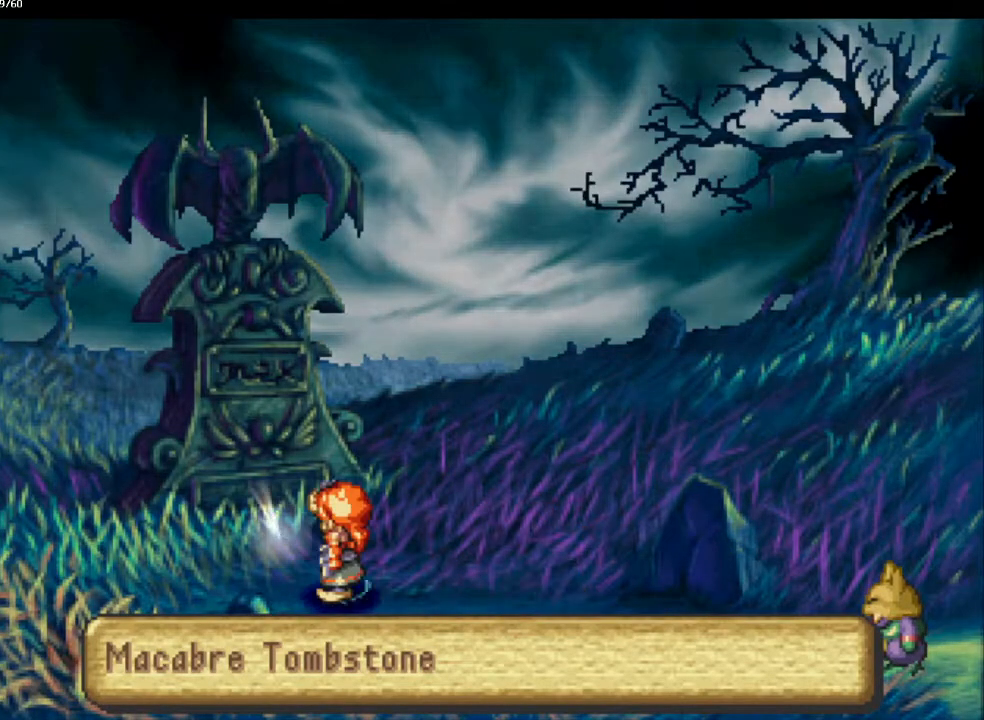
{"buttons": [], "left_stick": "center", "right_stick": "center", "events": [[33, "CIRCLE", "up"], [233, "left_stick", "center"], [283, "left_stick", "down"], [400, "left_stick", "center"]]}
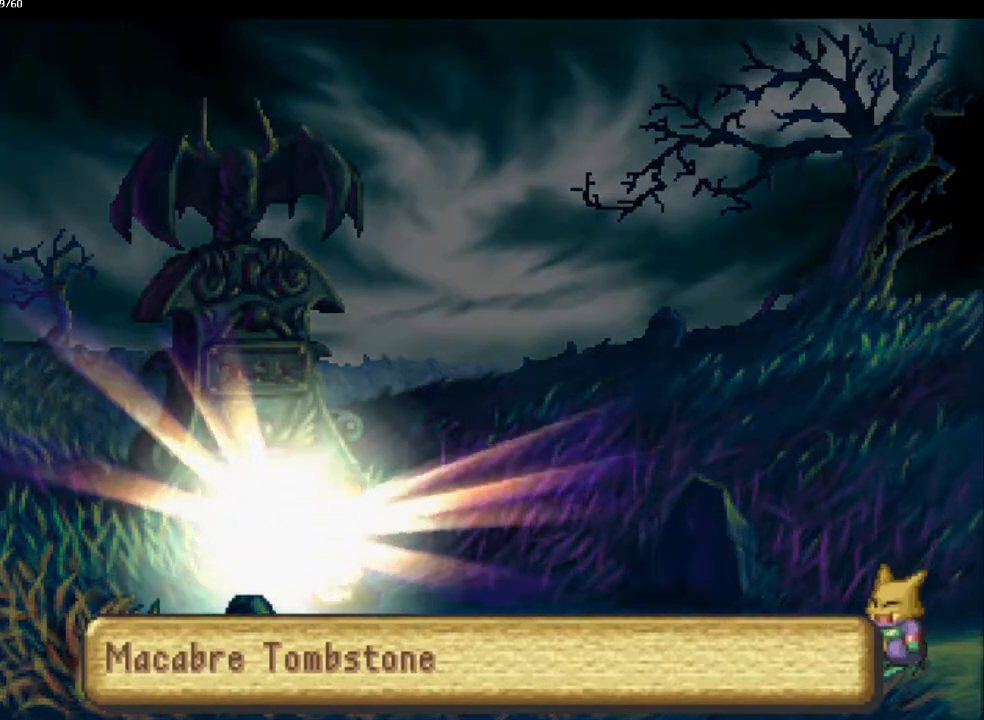
{"buttons": [], "left_stick": "center", "right_stick": "center", "events": []}